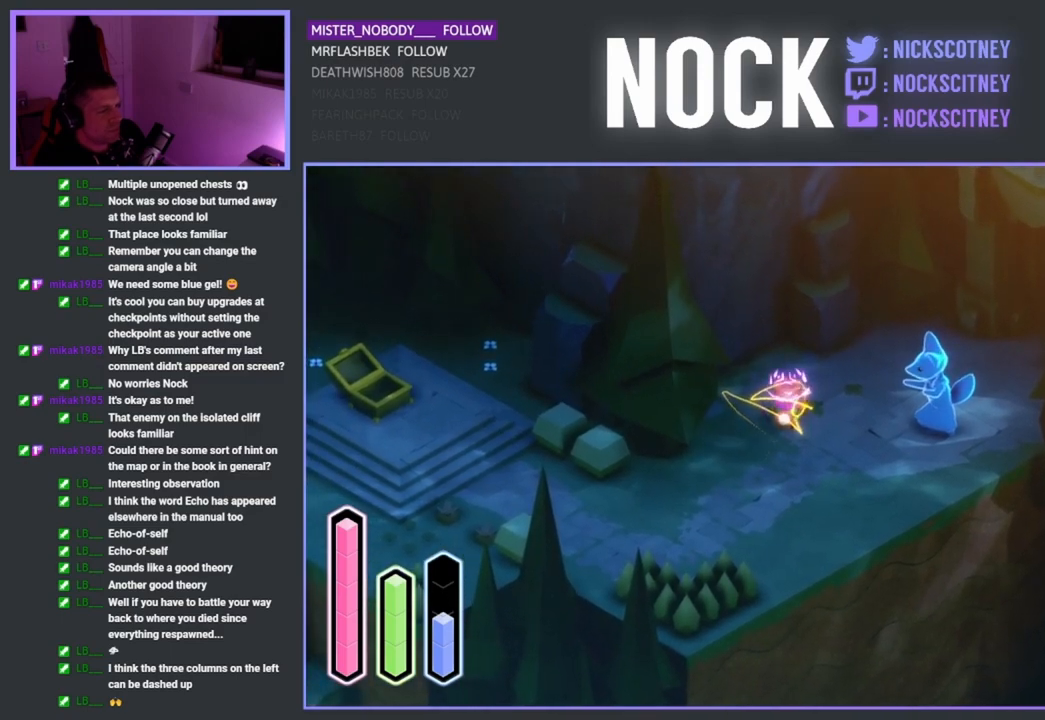
Gameplay with a controller (PlayStation layout); each line is a JSON object with the inputs held at the frame after it. "events" lists button and stick changes between this image and that frame as [ms after this image, input, new state], when the widget could be followed in between.
{"buttons": [], "left_stick": "center", "right_stick": "center", "events": [[350, "left_stick", "right"], [500, "left_stick", "center"]]}
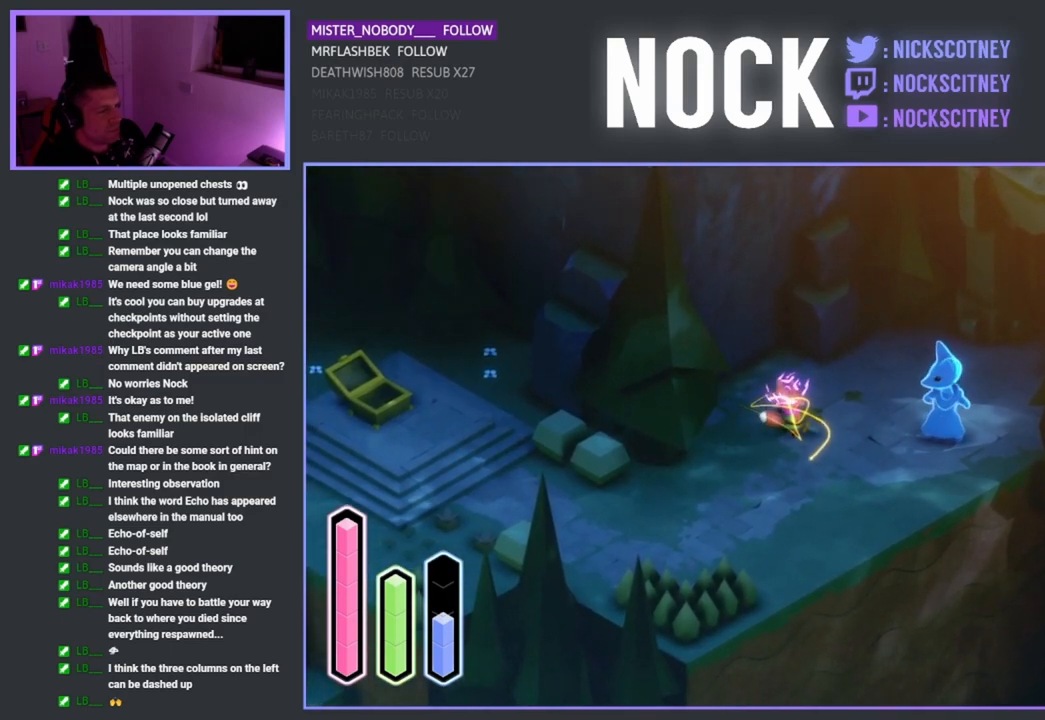
{"buttons": [], "left_stick": "center", "right_stick": "center", "events": []}
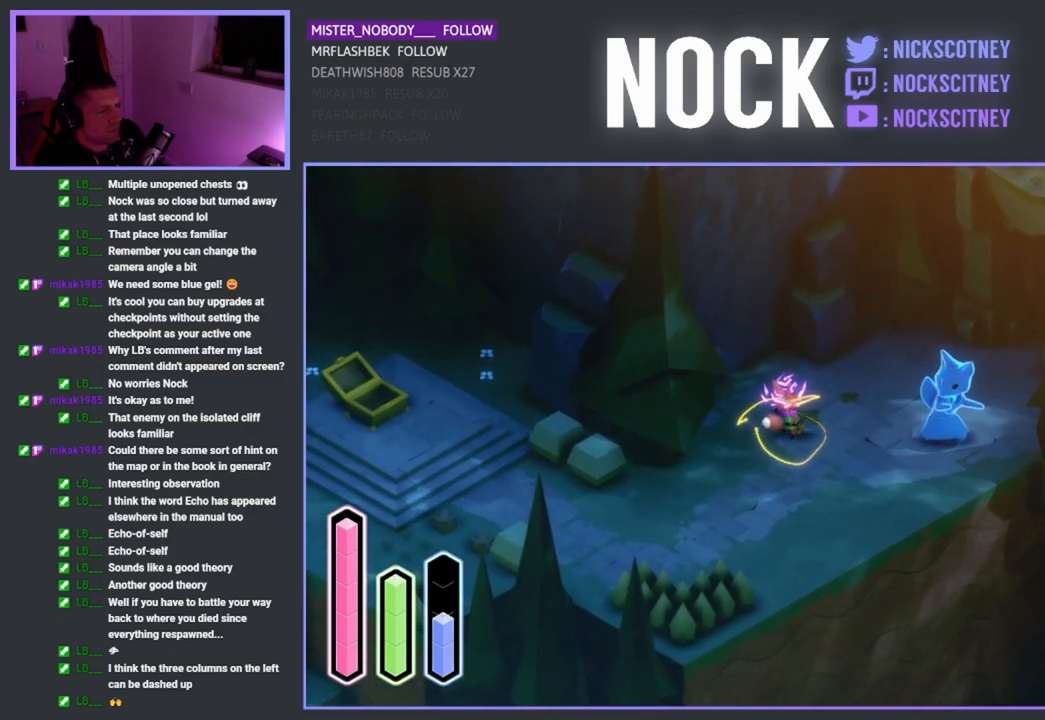
{"buttons": [], "left_stick": "center", "right_stick": "center", "events": []}
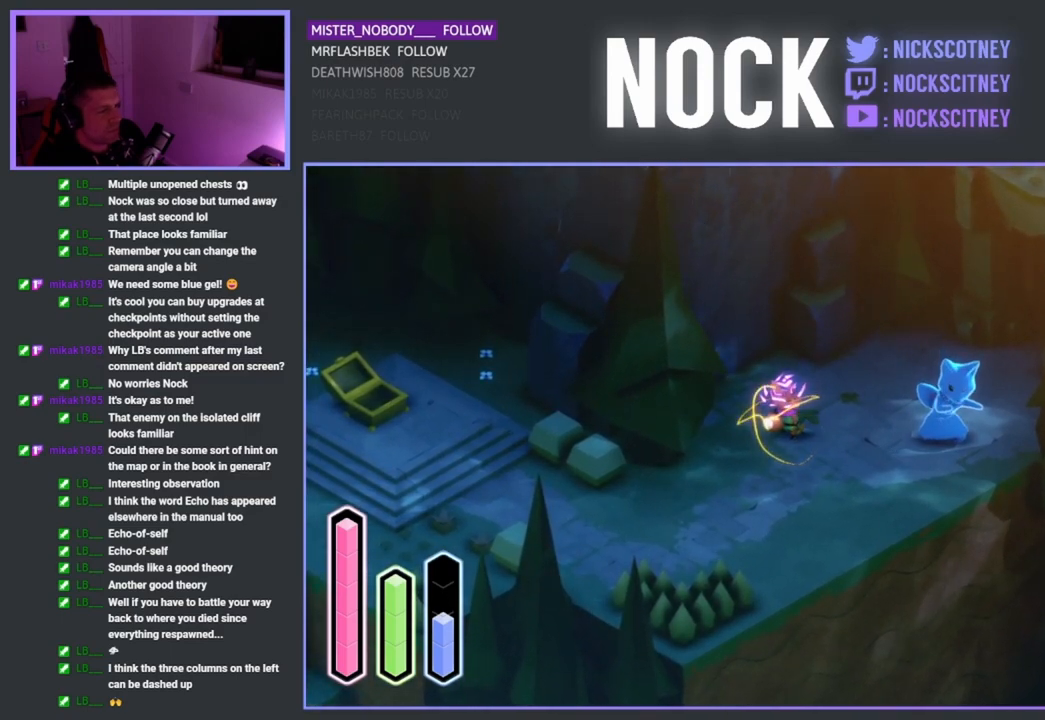
{"buttons": [], "left_stick": "center", "right_stick": "center", "events": []}
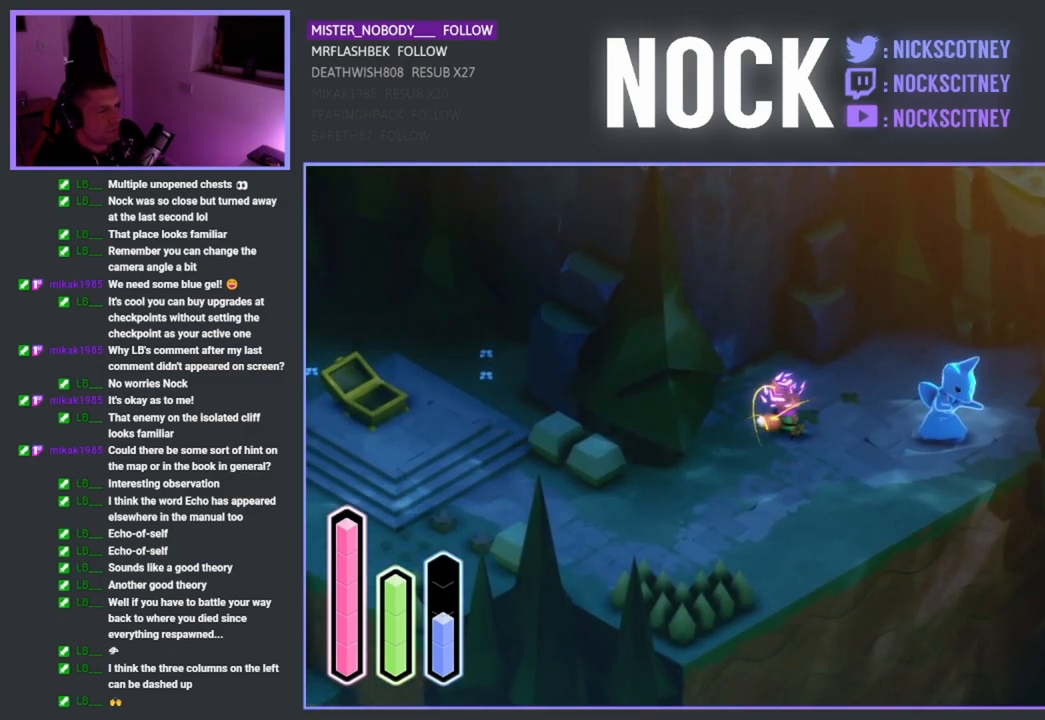
{"buttons": [], "left_stick": "up", "right_stick": "center", "events": [[467, "left_stick", "up"]]}
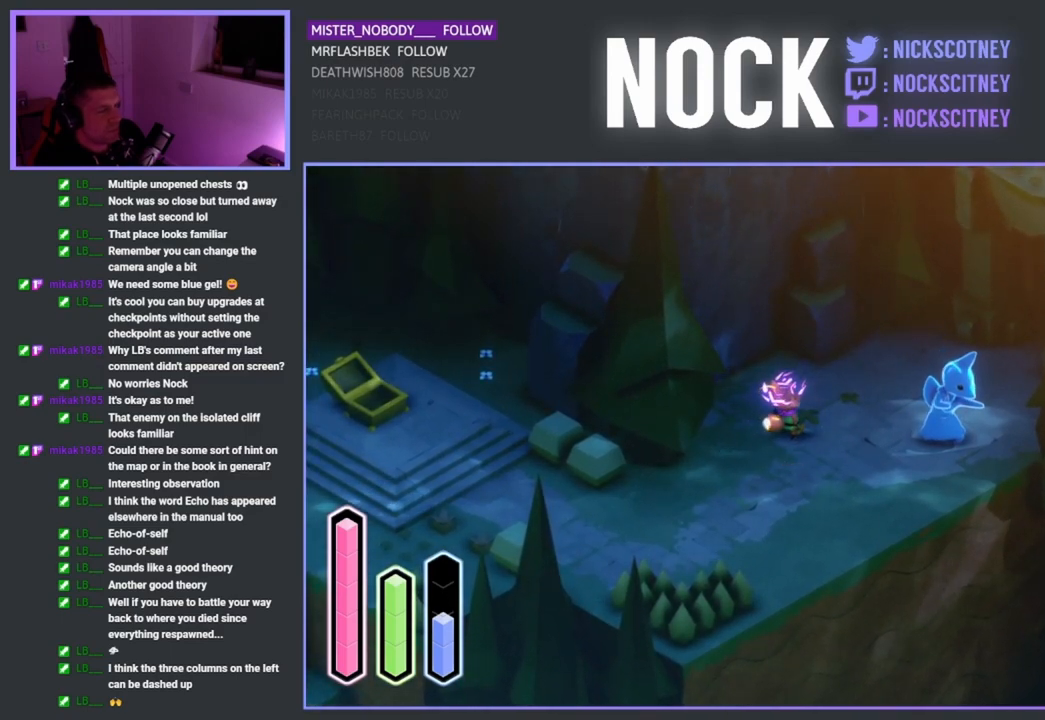
{"buttons": [], "left_stick": "center", "right_stick": "center", "events": [[117, "left_stick", "center"]]}
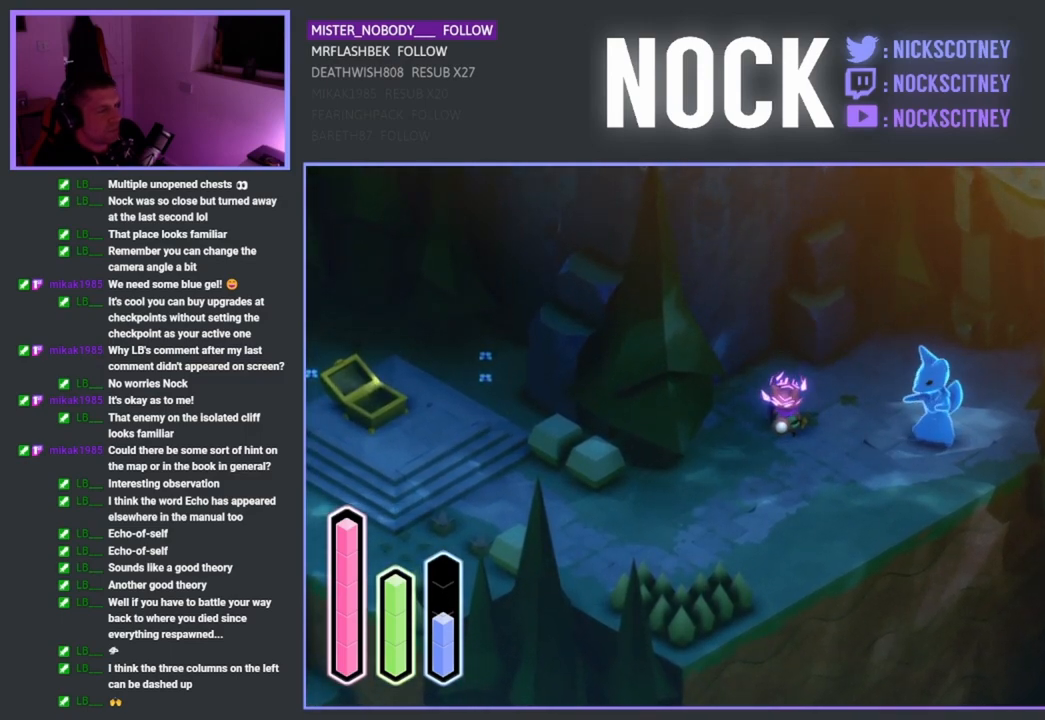
{"buttons": [], "left_stick": "center", "right_stick": "center", "events": [[83, "left_stick", "up-right"], [233, "left_stick", "center"]]}
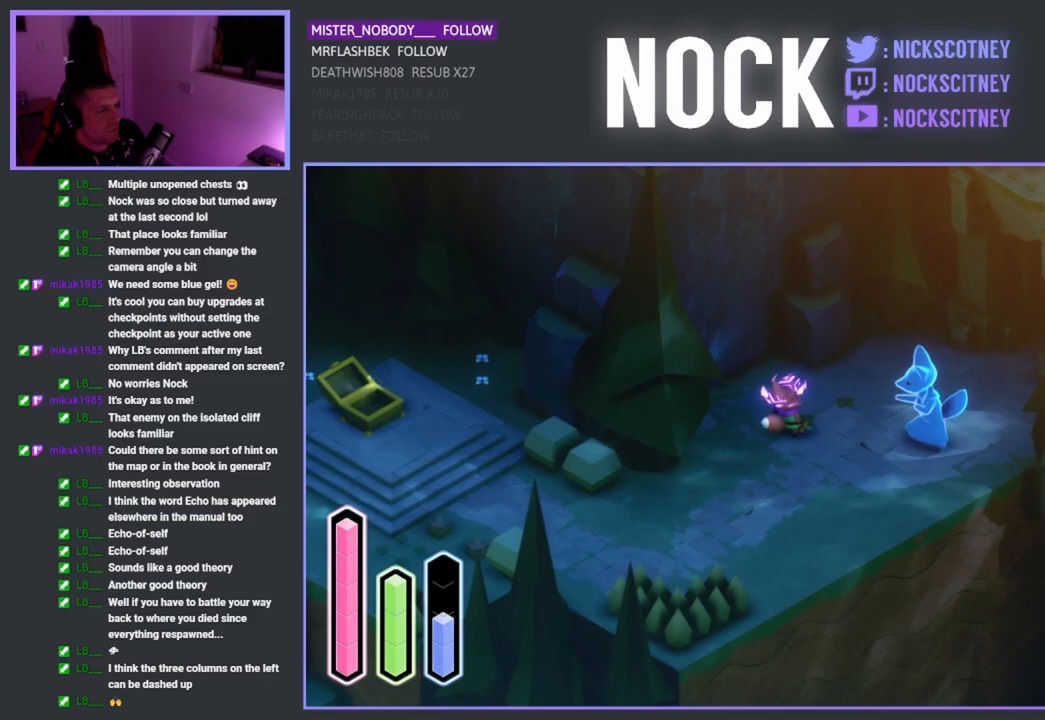
{"buttons": [], "left_stick": "center", "right_stick": "center", "events": [[117, "left_stick", "up-right"], [283, "left_stick", "center"]]}
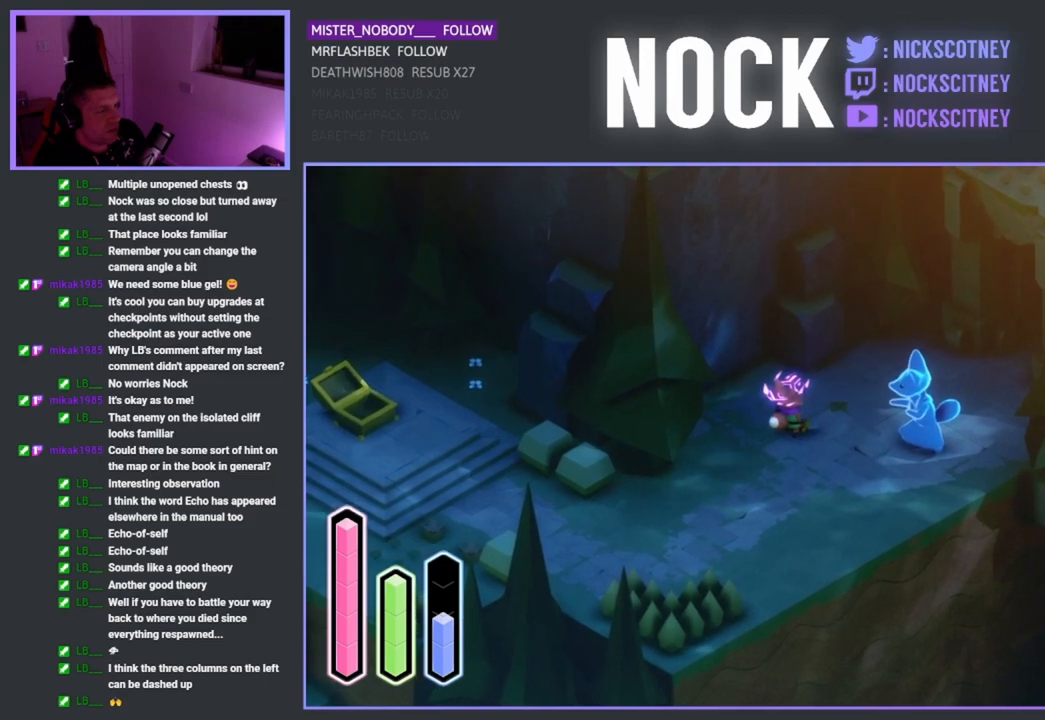
{"buttons": [], "left_stick": "center", "right_stick": "center", "events": [[167, "left_stick", "up"], [283, "left_stick", "center"]]}
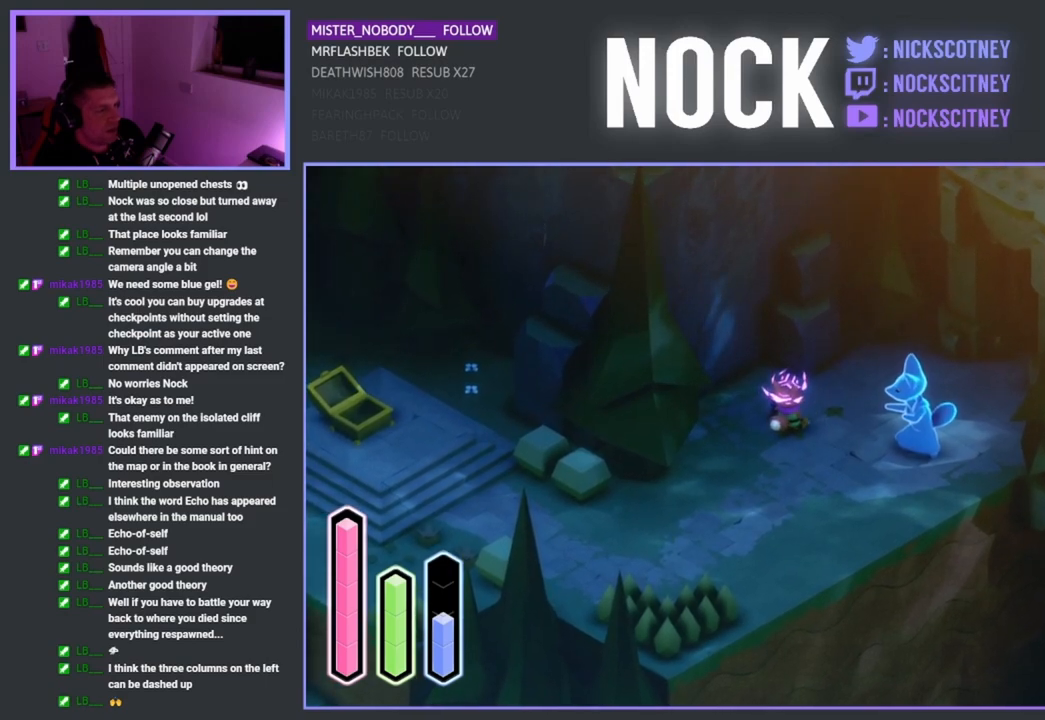
{"buttons": ["CROSS"], "left_stick": "center", "right_stick": "center", "events": [[50, "CROSS", "down"]]}
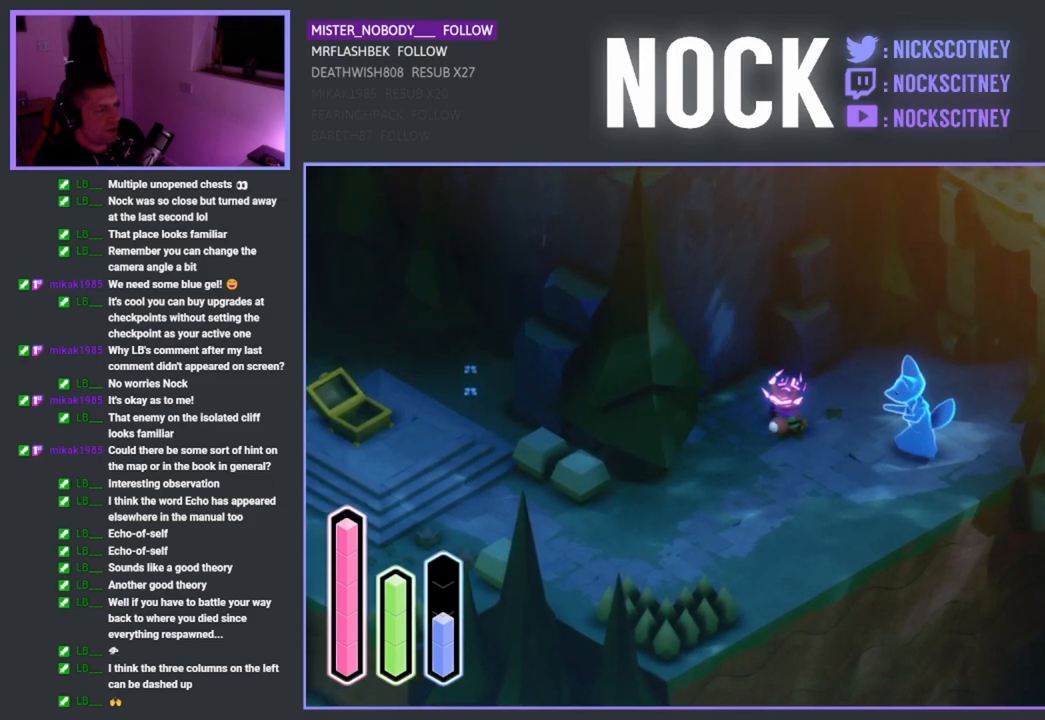
{"buttons": ["CROSS"], "left_stick": "center", "right_stick": "center", "events": []}
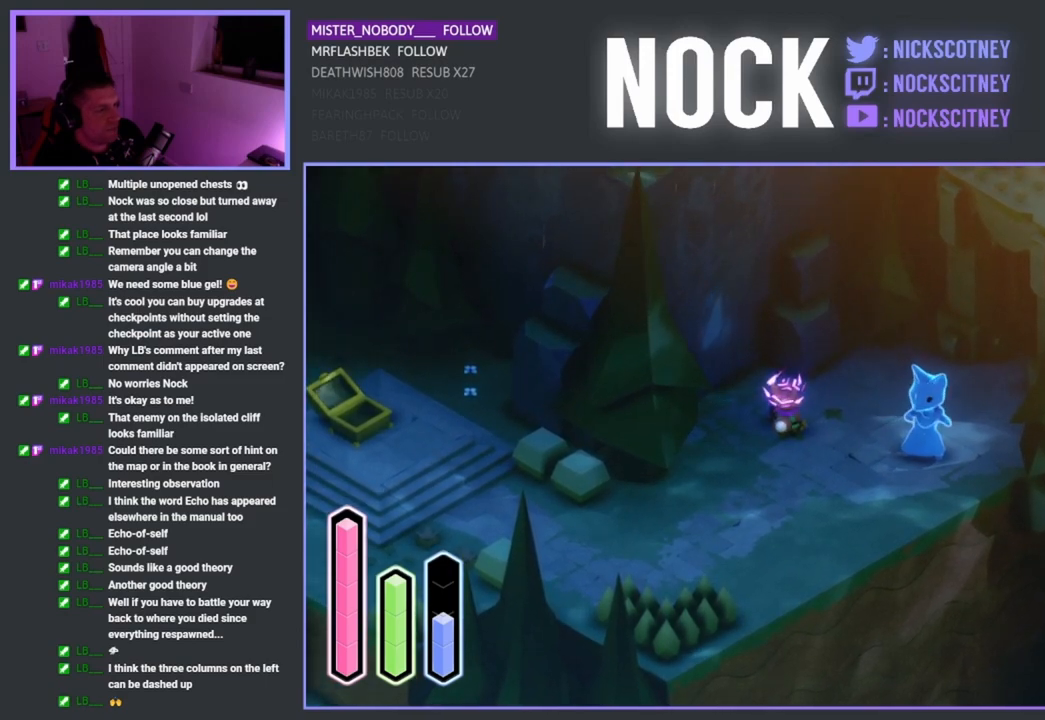
{"buttons": ["CROSS"], "left_stick": "center", "right_stick": "center", "events": []}
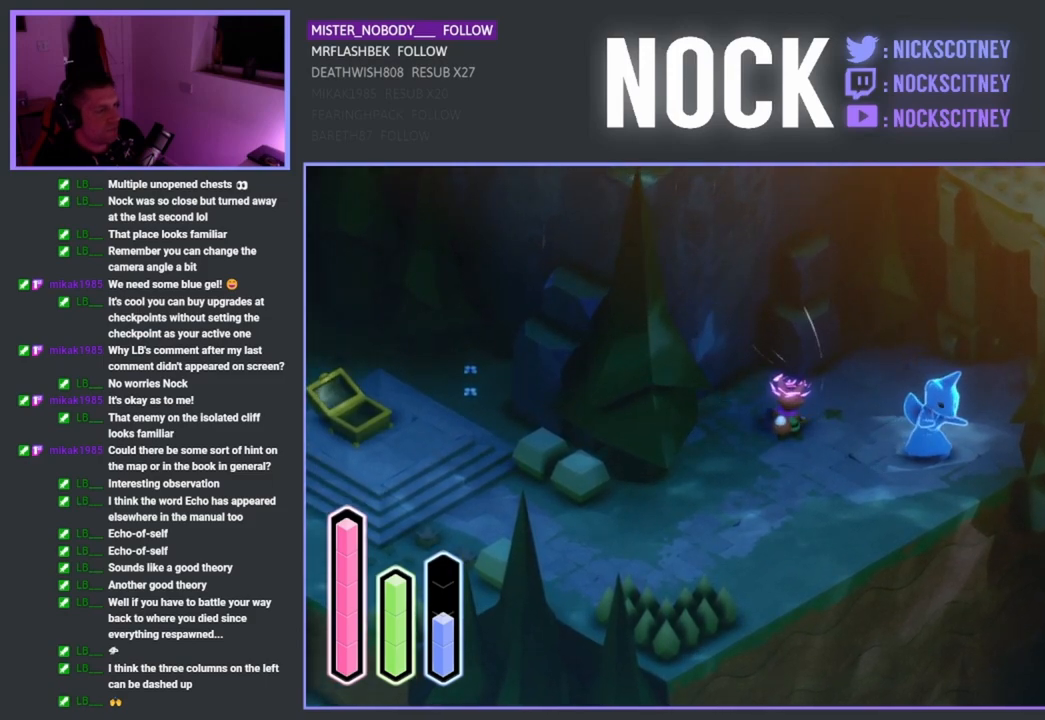
{"buttons": ["CROSS"], "left_stick": "center", "right_stick": "center", "events": []}
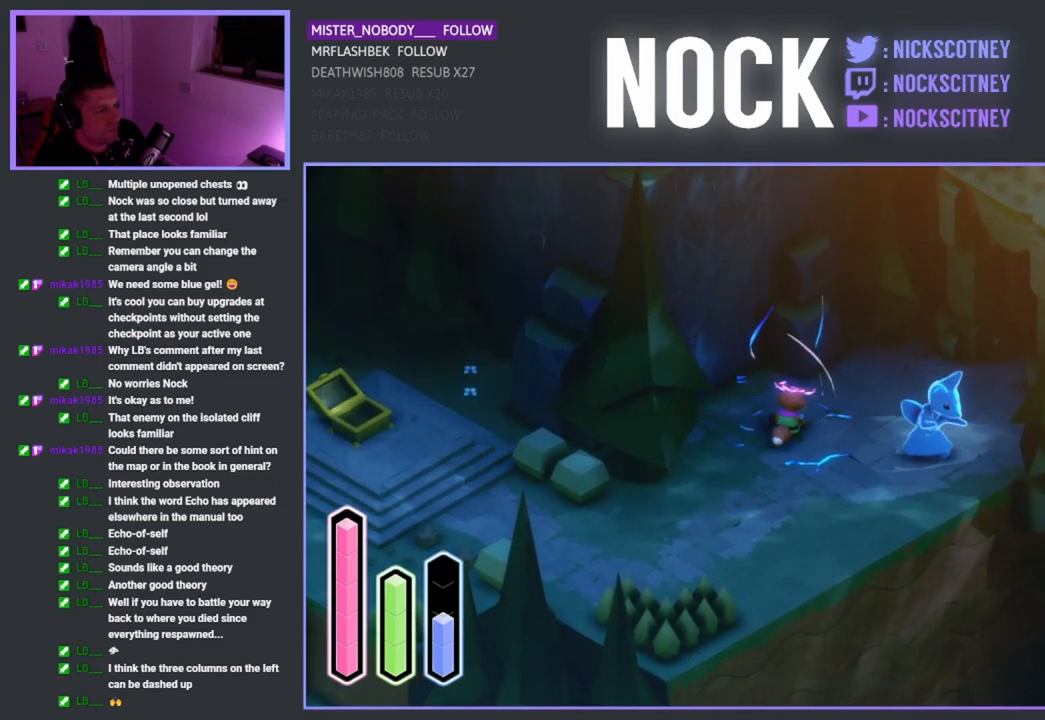
{"buttons": ["CROSS"], "left_stick": "center", "right_stick": "center", "events": []}
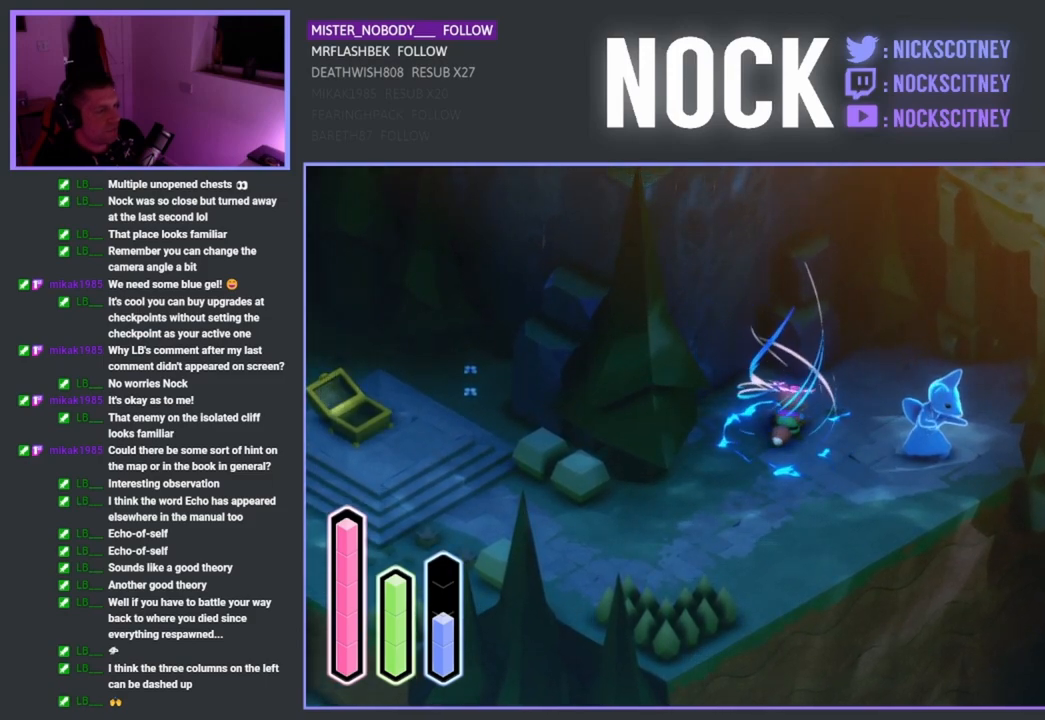
{"buttons": ["CROSS"], "left_stick": "center", "right_stick": "center", "events": []}
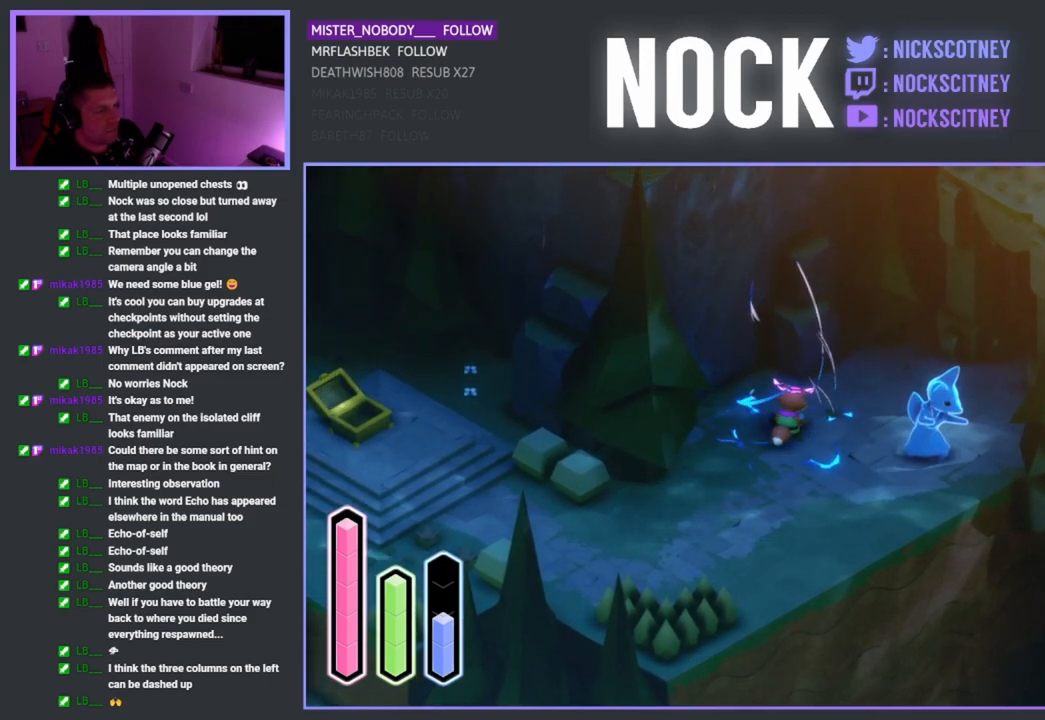
{"buttons": ["CROSS"], "left_stick": "center", "right_stick": "center", "events": []}
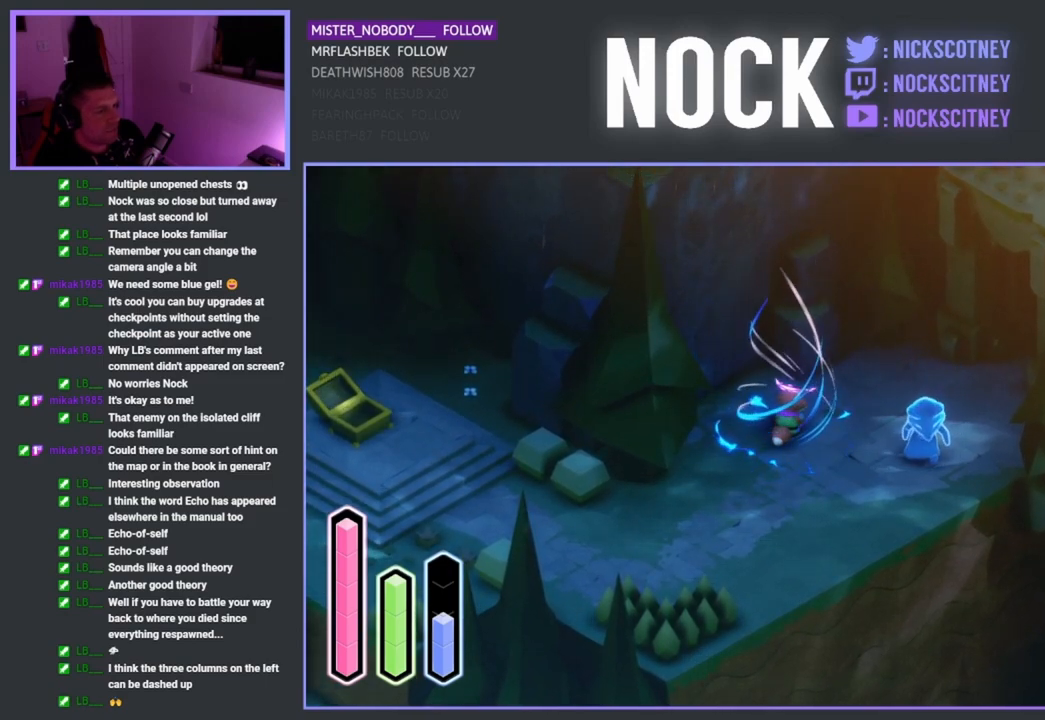
{"buttons": ["CROSS"], "left_stick": "center", "right_stick": "center", "events": []}
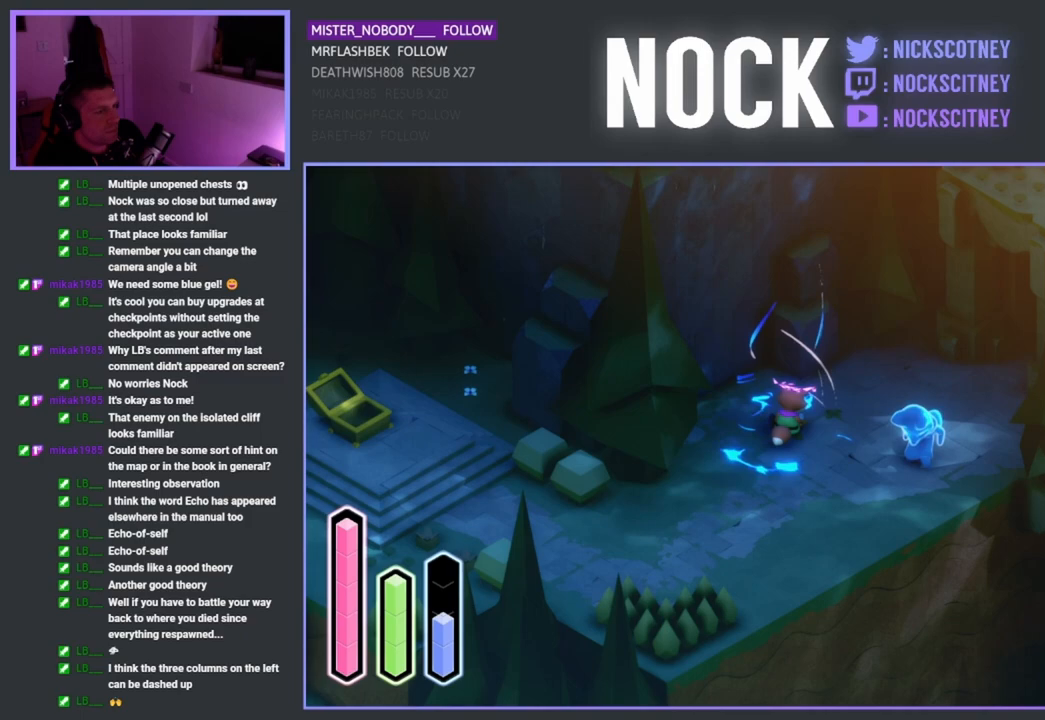
{"buttons": ["CROSS"], "left_stick": "center", "right_stick": "center", "events": []}
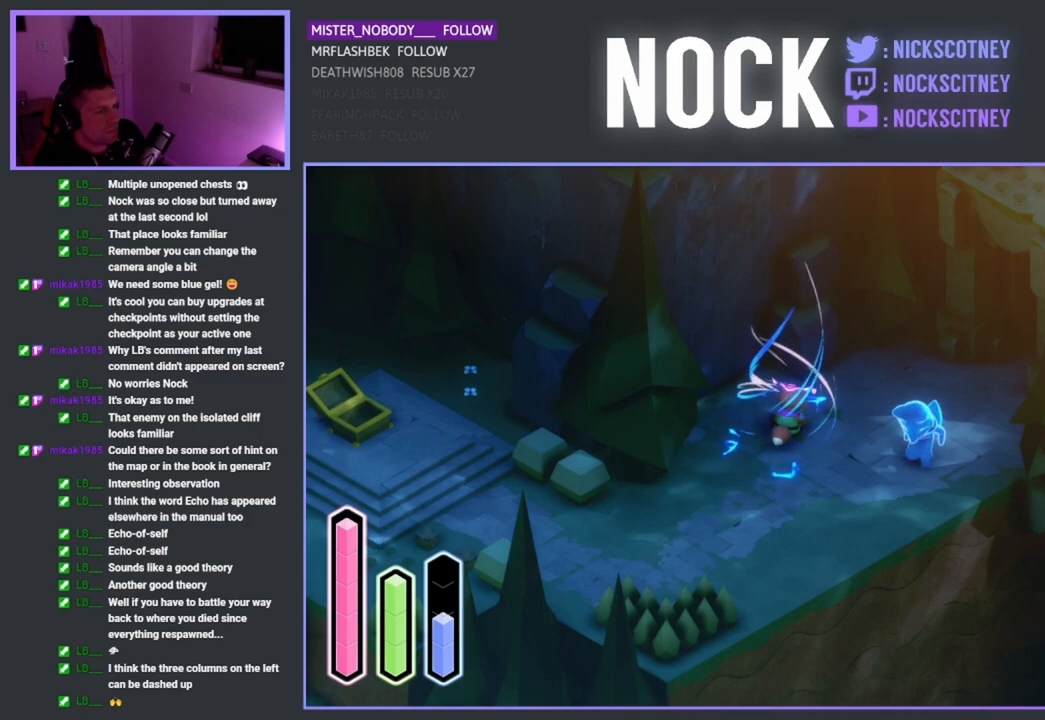
{"buttons": ["CROSS"], "left_stick": "center", "right_stick": "center", "events": []}
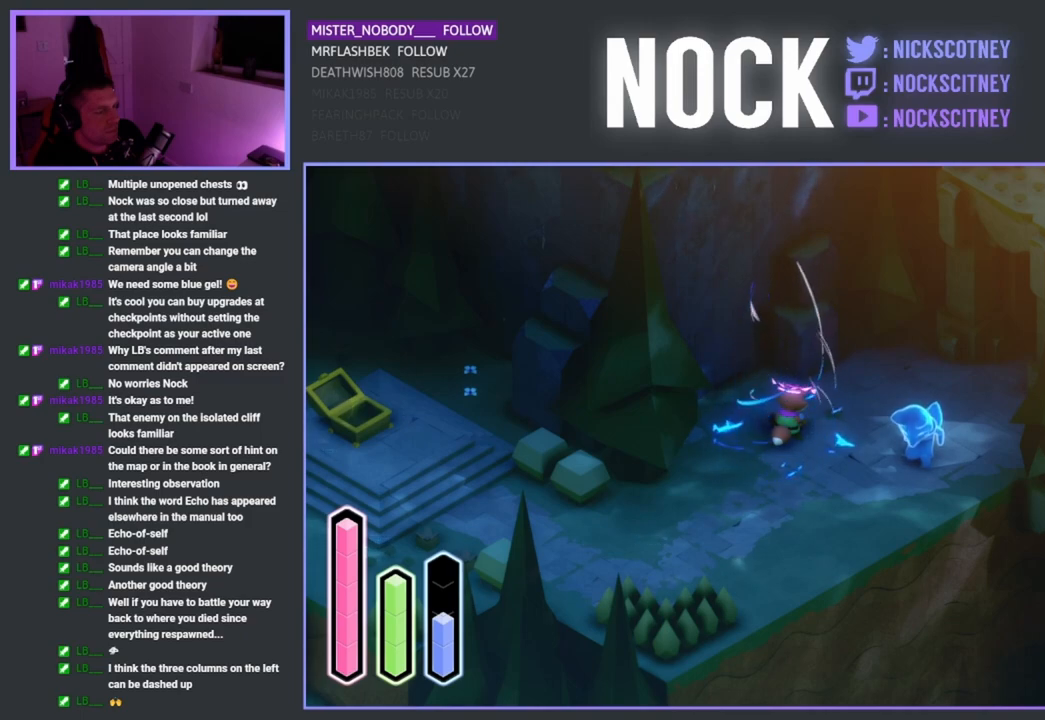
{"buttons": ["CROSS"], "left_stick": "center", "right_stick": "center", "events": []}
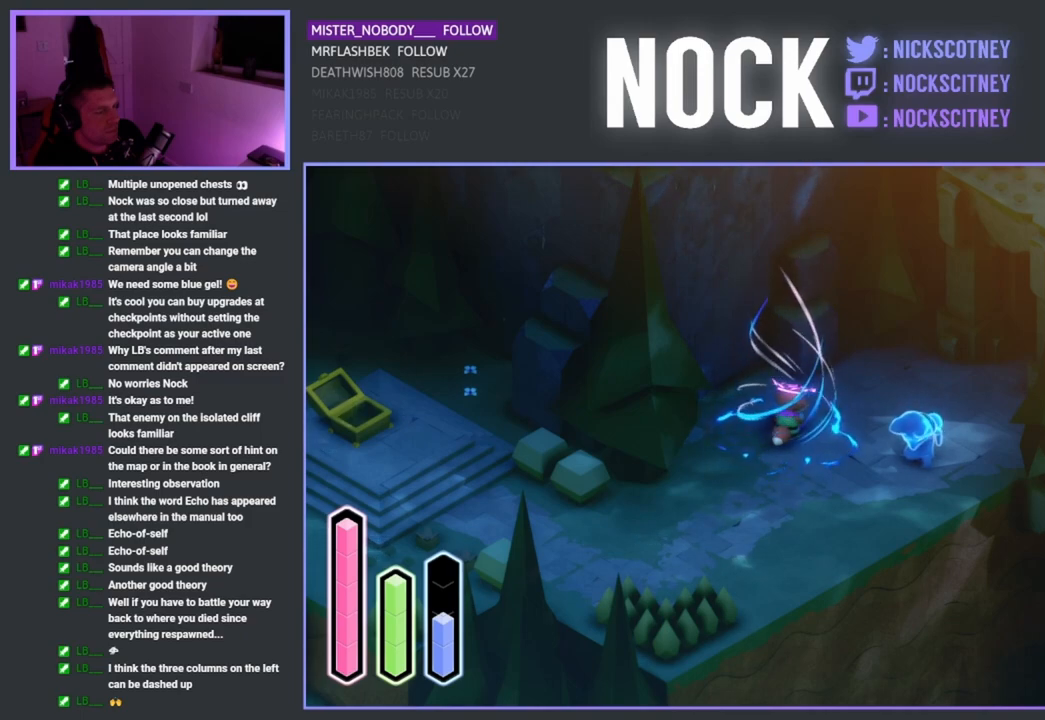
{"buttons": ["CROSS"], "left_stick": "center", "right_stick": "center", "events": []}
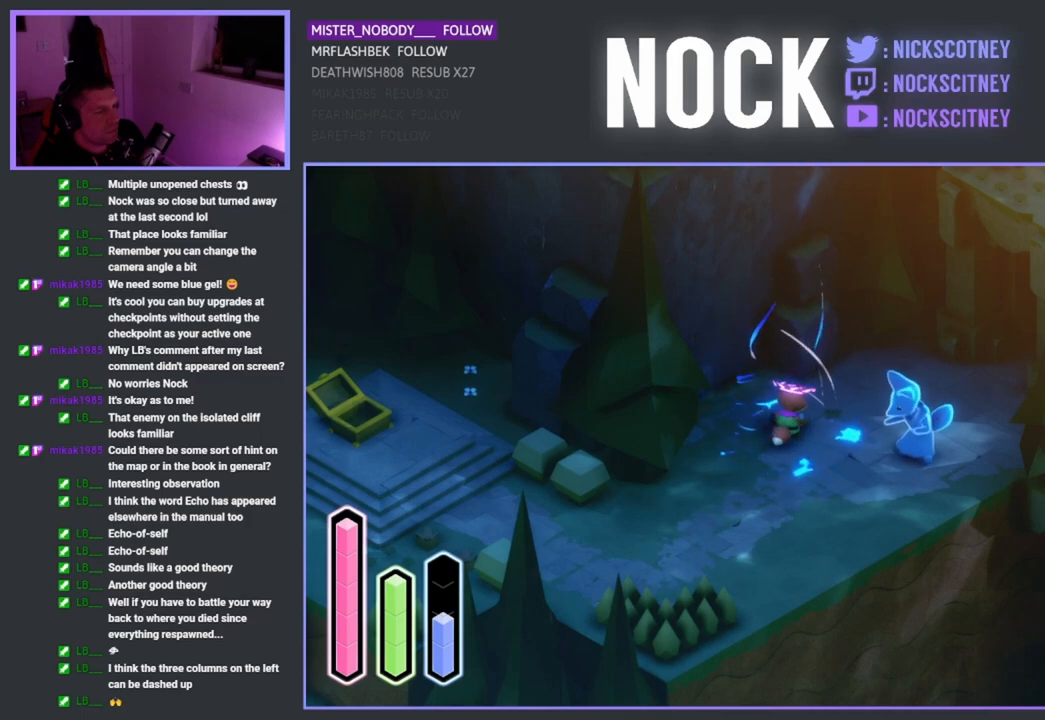
{"buttons": ["CROSS"], "left_stick": "center", "right_stick": "center", "events": []}
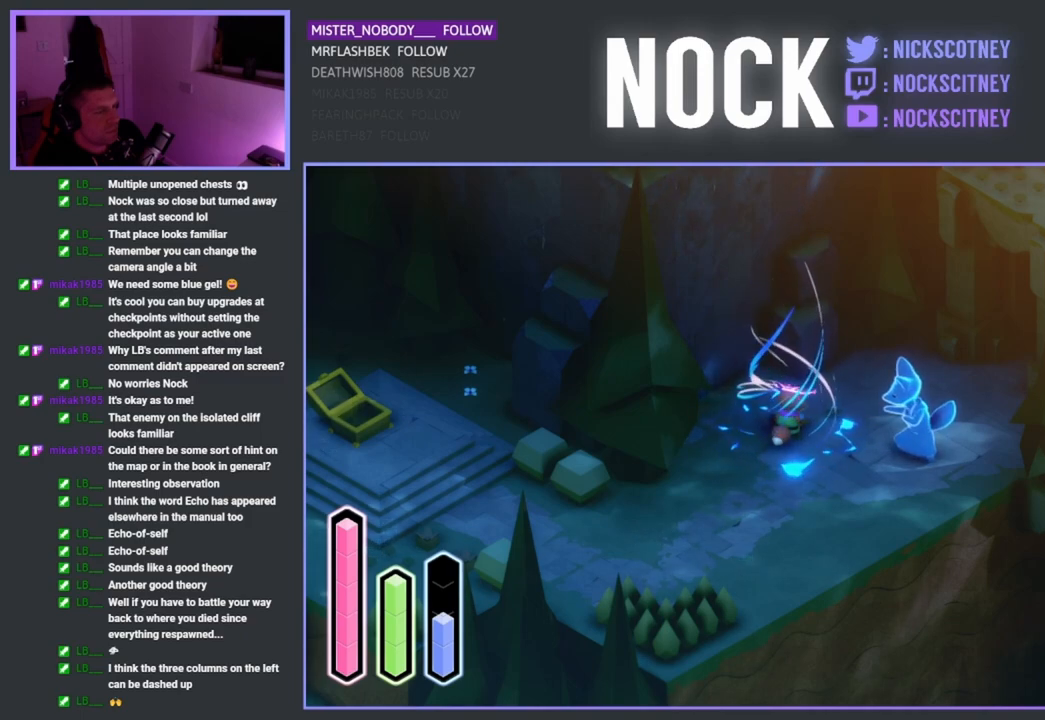
{"buttons": ["CROSS"], "left_stick": "center", "right_stick": "center", "events": []}